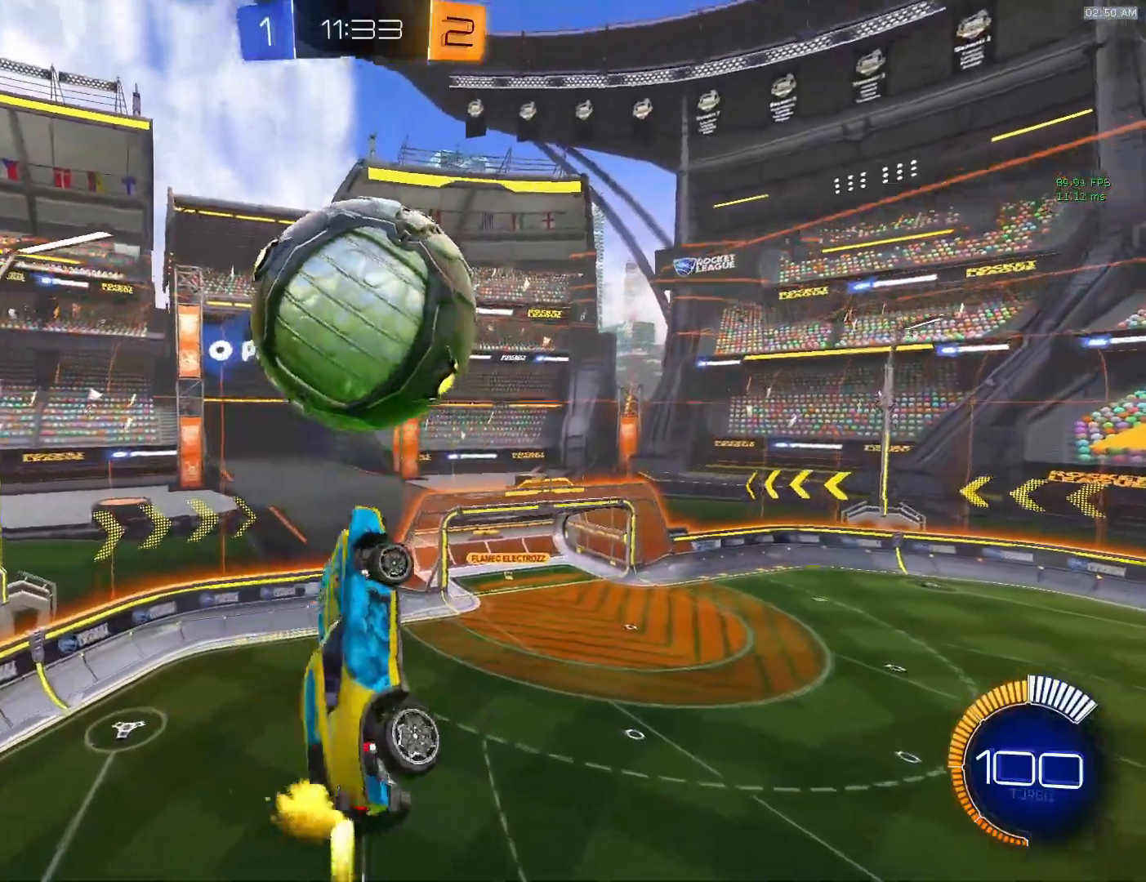
Gameplay with a controller (PlayStation layout); each line is a JSON object with the inputs held at the frame after it. "events" lists button and stick changes between this image and that frame as [ms after this image, input, new state], when the widget could be followed in between. Not read: L3 R2 R3 right_stick.
{"buttons": [], "left_stick": "up-right", "events": [[100, "left_stick", "up-right"], [133, "L1", "up"], [183, "CIRCLE", "up"], [267, "L1", "down"], [350, "CIRCLE", "down"], [367, "CIRCLE", "up"], [417, "L1", "up"]]}
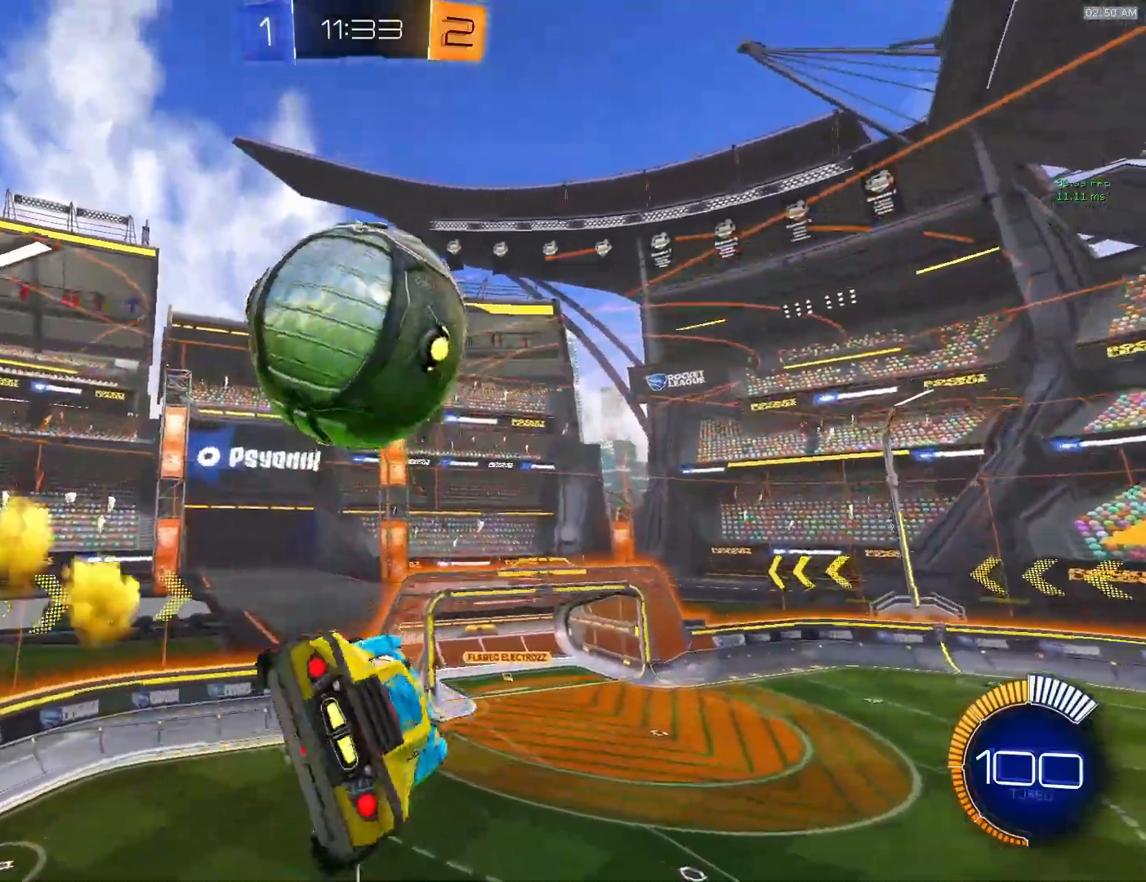
{"buttons": [], "left_stick": "center", "events": [[33, "CIRCLE", "down"], [83, "left_stick", "left"], [150, "CIRCLE", "up"], [200, "CROSS", "down"], [300, "CROSS", "up"], [333, "left_stick", "center"], [350, "CIRCLE", "down"], [483, "CIRCLE", "up"]]}
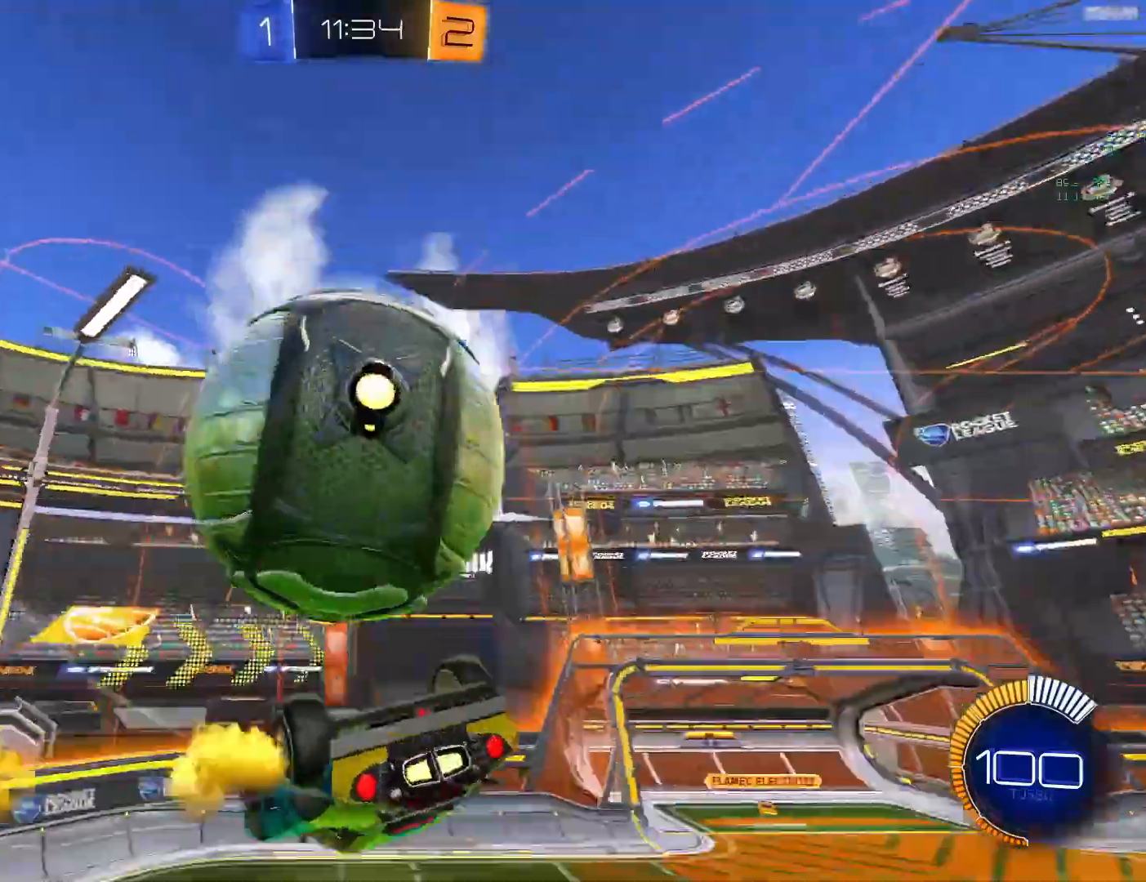
{"buttons": ["CIRCLE"], "left_stick": "down-left", "events": [[17, "left_stick", "right"], [233, "CIRCLE", "down"], [250, "left_stick", "down"], [300, "left_stick", "down-left"]]}
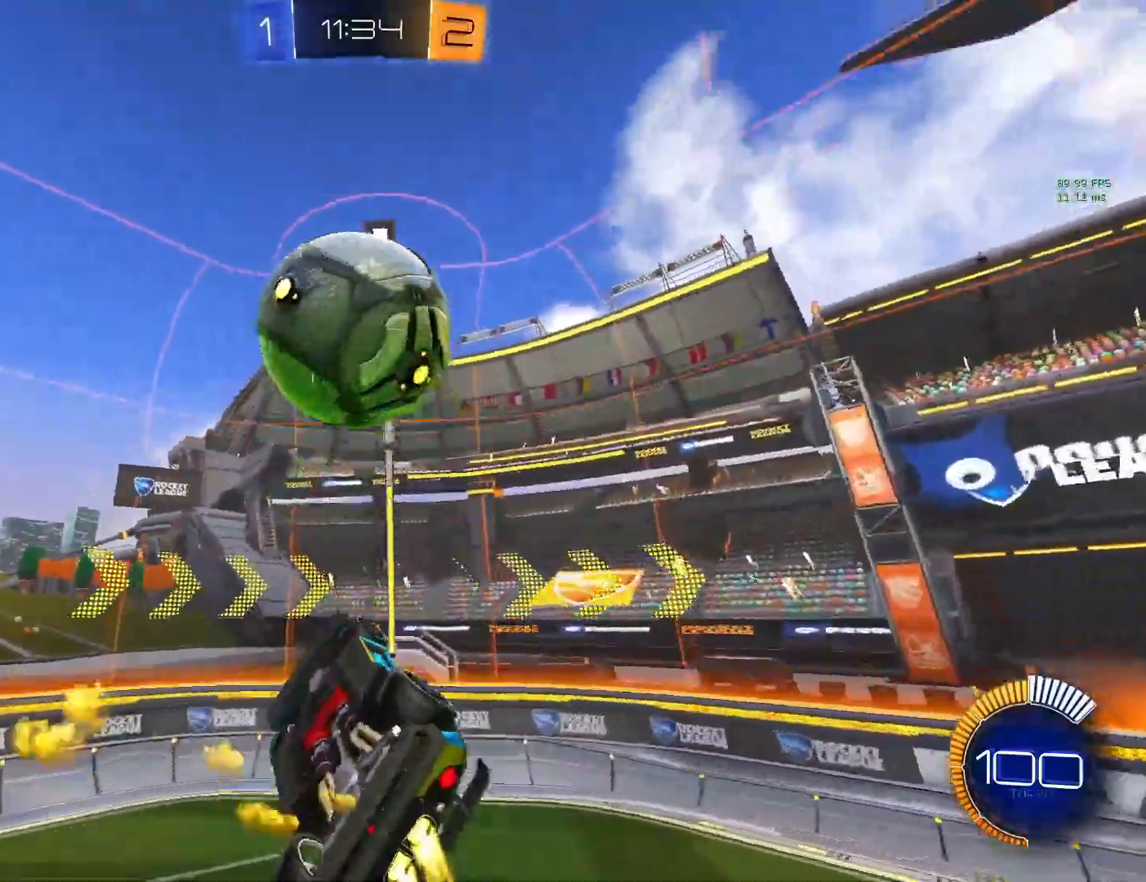
{"buttons": ["CIRCLE"], "left_stick": "down-right", "events": [[50, "left_stick", "right"], [100, "L1", "down"], [200, "L1", "up"], [217, "CIRCLE", "up"], [250, "left_stick", "left"], [350, "CROSS", "down"], [450, "CROSS", "up"], [450, "left_stick", "down-right"], [467, "CIRCLE", "down"]]}
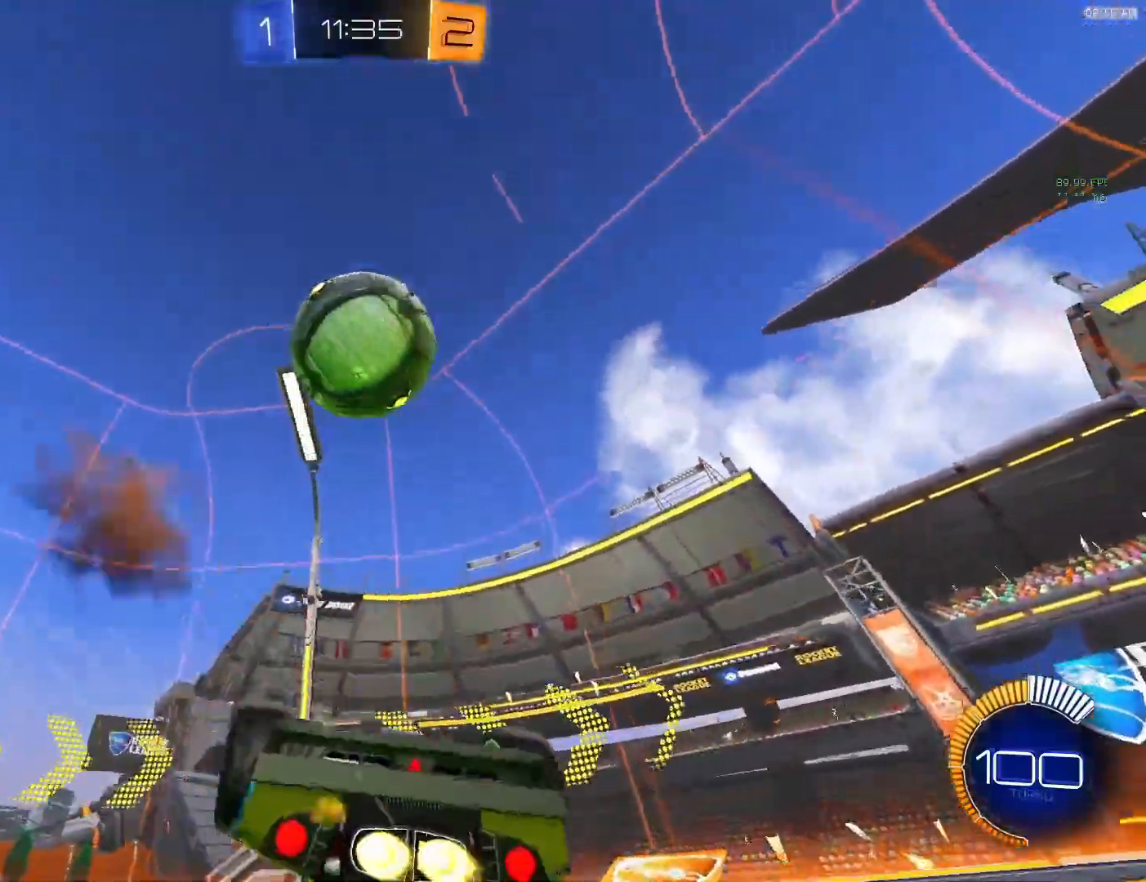
{"buttons": [], "left_stick": "center", "events": [[83, "left_stick", "center"], [250, "CIRCLE", "up"], [283, "left_stick", "left"], [317, "L1", "down"], [417, "L1", "up"], [417, "left_stick", "center"]]}
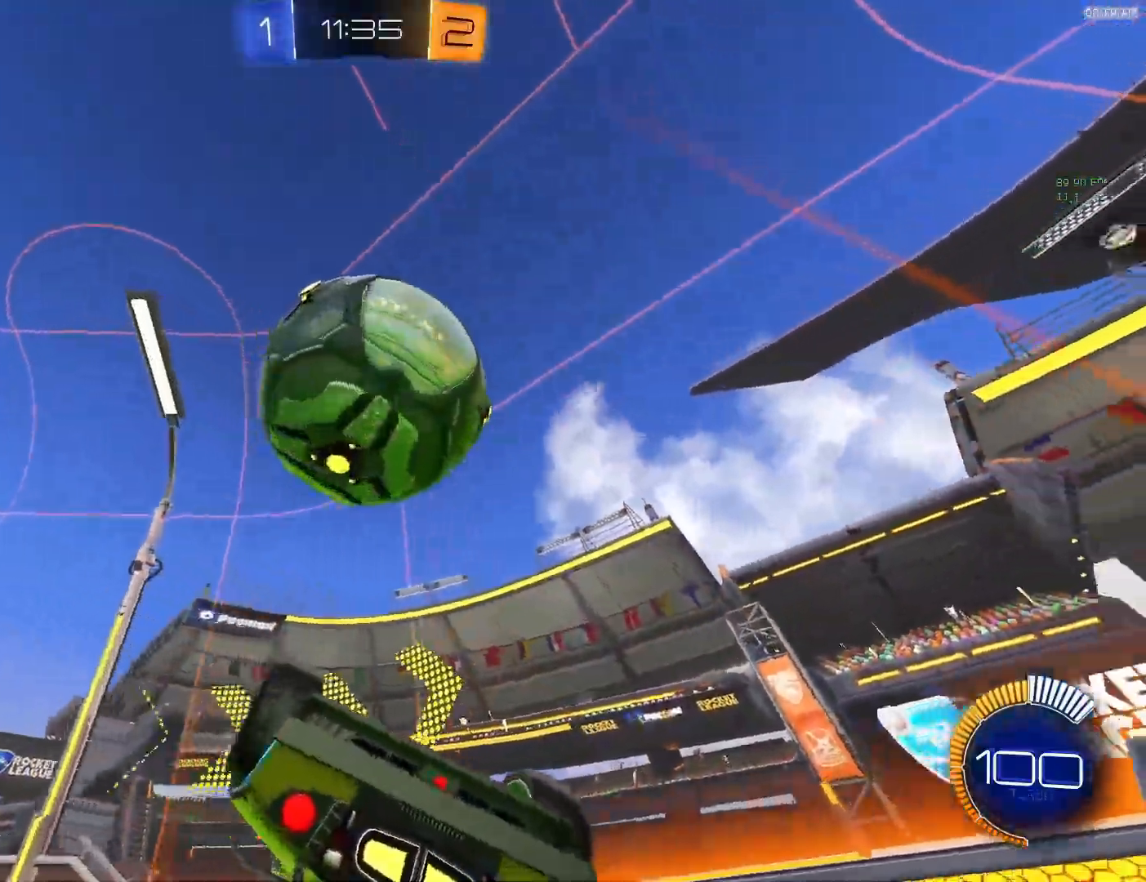
{"buttons": ["L1"], "left_stick": "up-right", "events": [[117, "left_stick", "up-right"], [283, "L1", "down"]]}
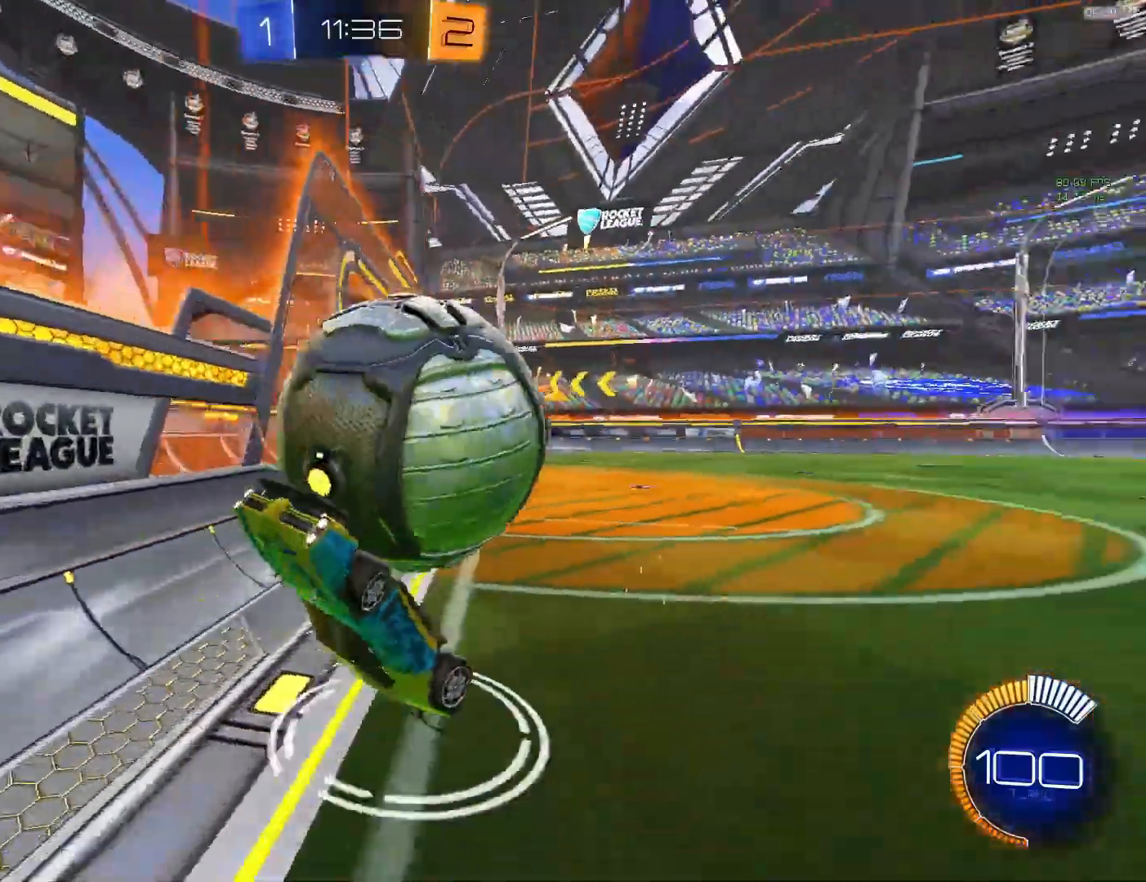
{"buttons": ["CROSS", "L1"], "left_stick": "up-right", "events": [[133, "CROSS", "down"], [250, "CROSS", "up"], [417, "CROSS", "down"]]}
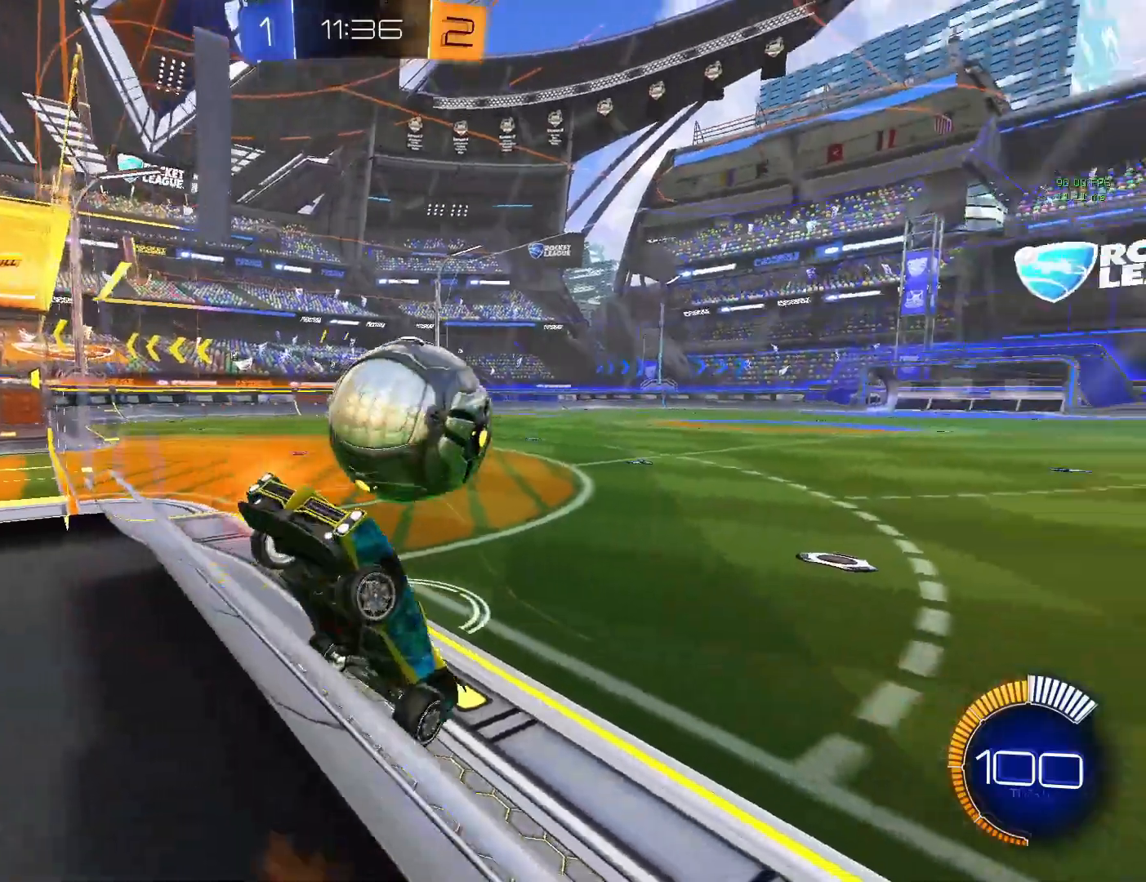
{"buttons": ["L1"], "left_stick": "up-right", "events": [[183, "CROSS", "up"], [233, "left_stick", "right"], [383, "left_stick", "up-right"]]}
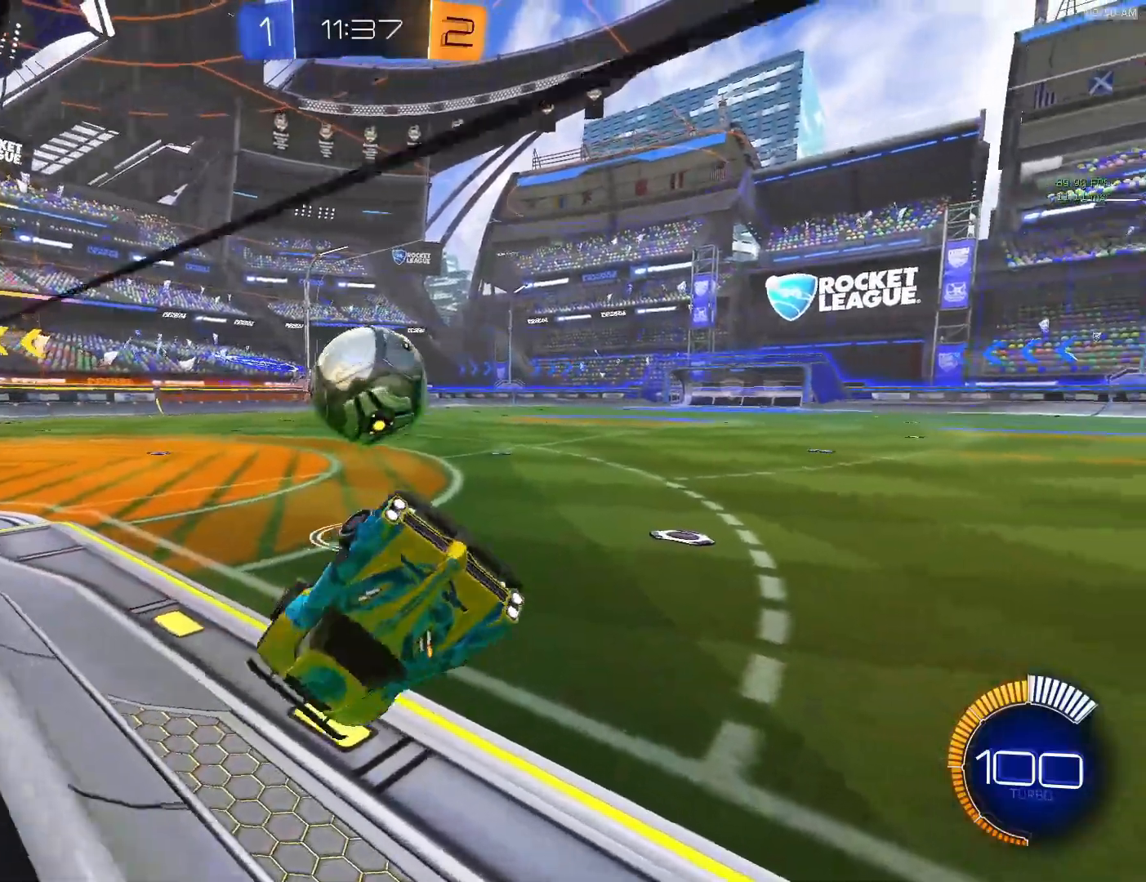
{"buttons": [], "left_stick": "up", "events": [[83, "left_stick", "up-left"], [467, "left_stick", "up"], [500, "L1", "up"]]}
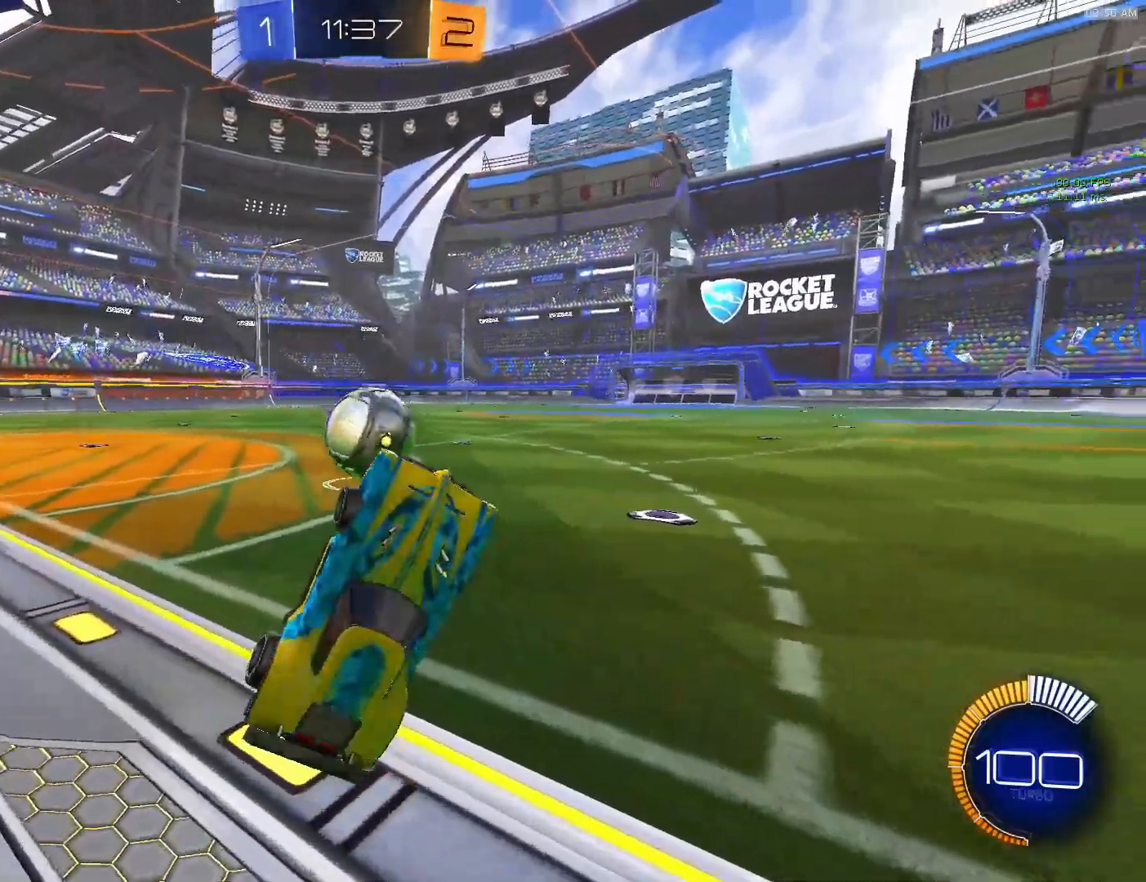
{"buttons": ["CIRCLE"], "left_stick": "center", "events": [[117, "CIRCLE", "down"], [117, "left_stick", "center"]]}
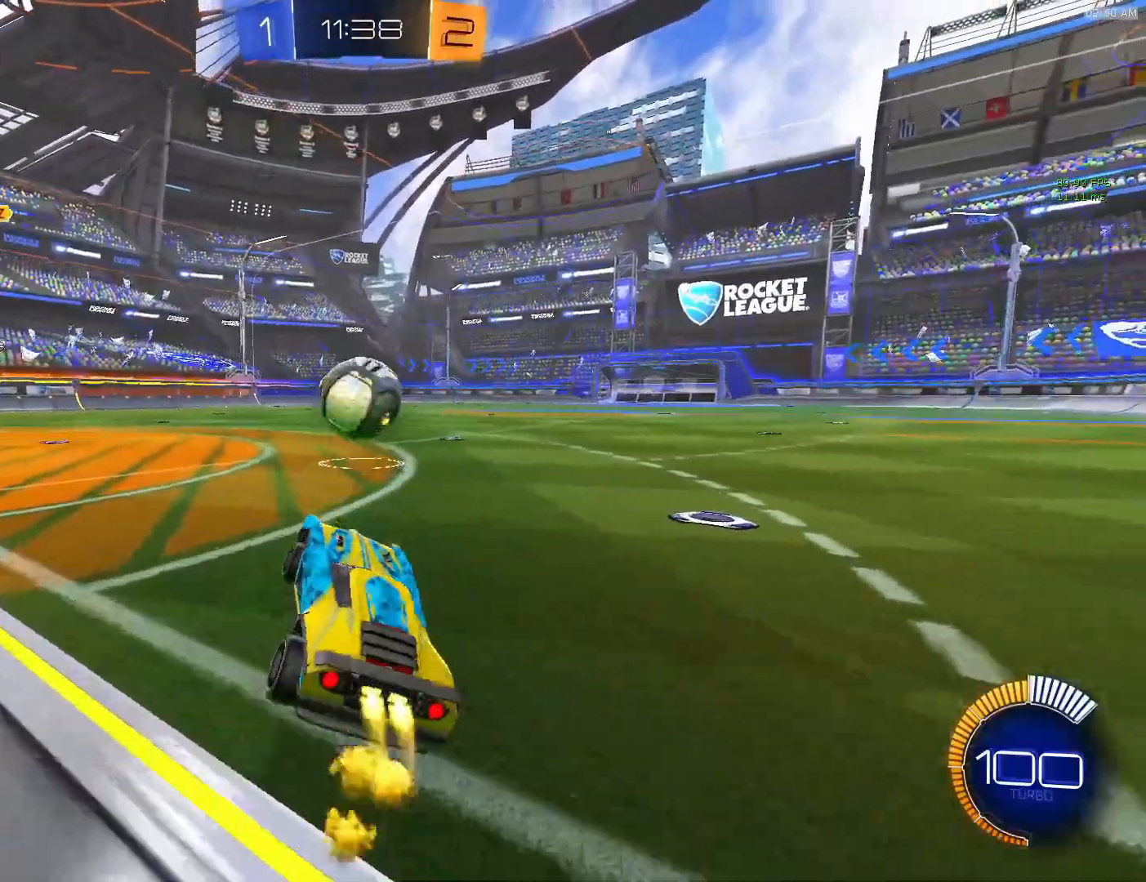
{"buttons": ["CIRCLE"], "left_stick": "right", "events": [[33, "left_stick", "right"], [133, "left_stick", "center"], [400, "left_stick", "right"]]}
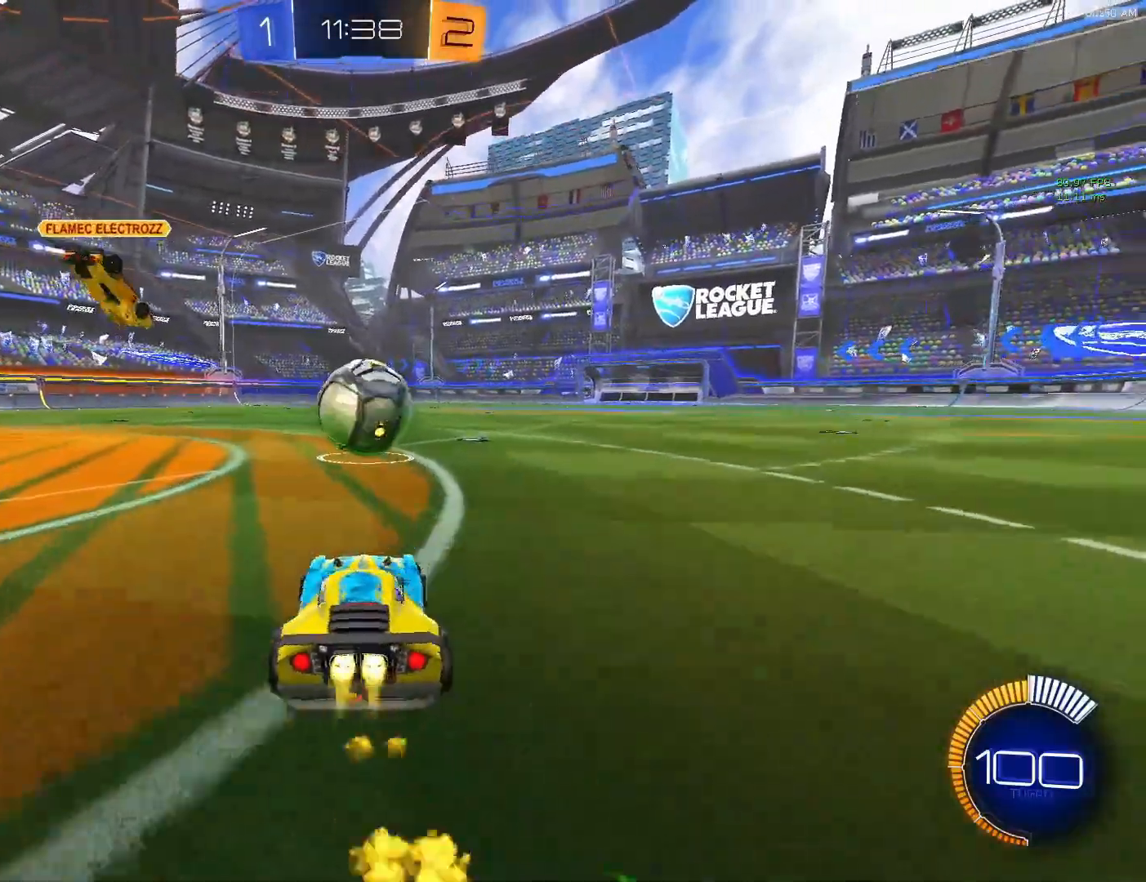
{"buttons": [], "left_stick": "center", "events": [[17, "left_stick", "center"], [250, "CIRCLE", "up"]]}
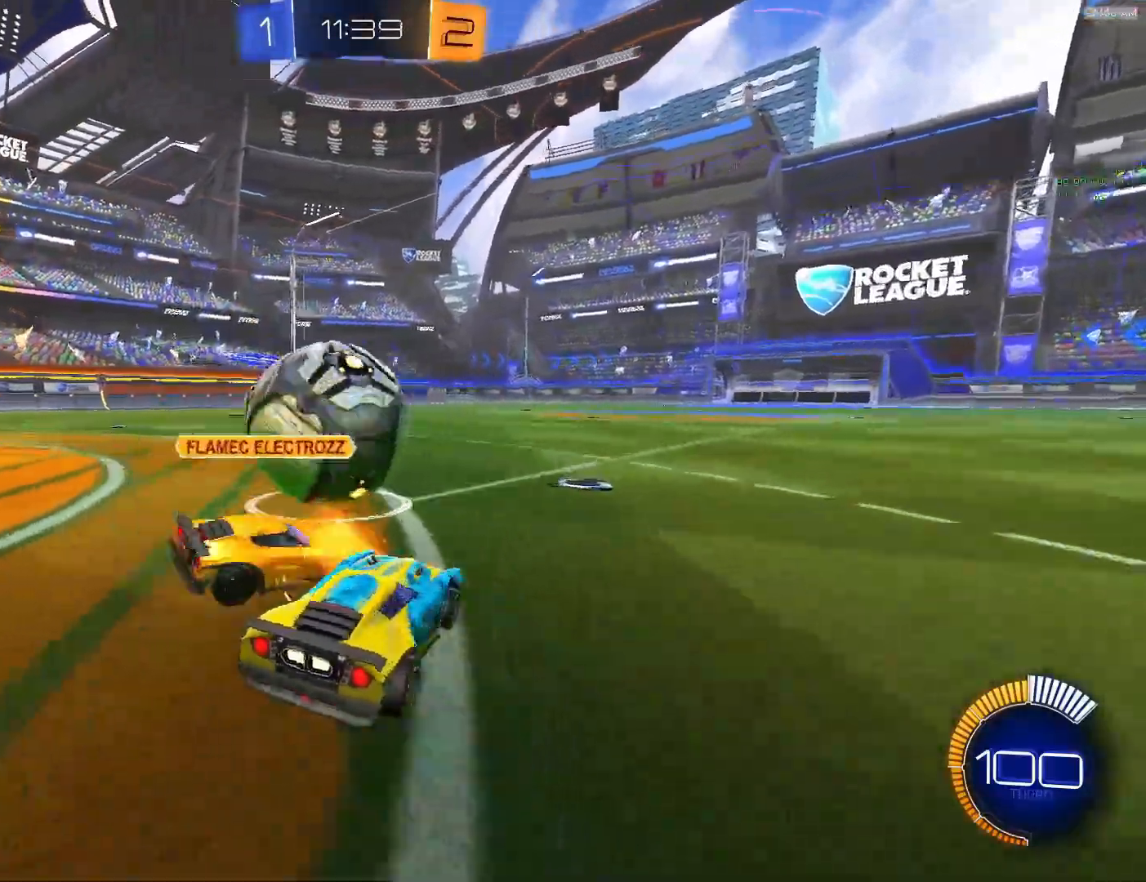
{"buttons": ["L2"], "left_stick": "left", "events": [[50, "left_stick", "left"], [133, "left_stick", "center"], [267, "left_stick", "left"], [500, "L2", "down"]]}
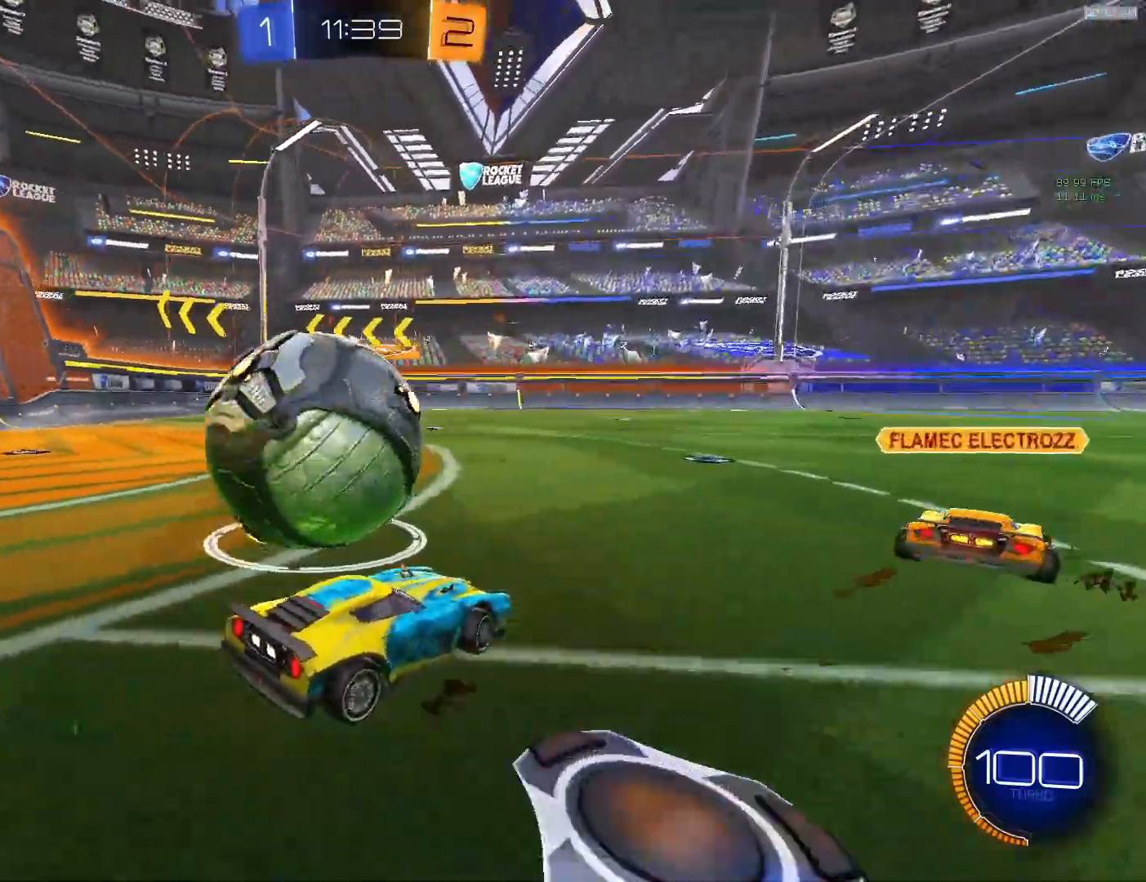
{"buttons": ["CIRCLE"], "left_stick": "center", "events": [[233, "L2", "up"], [250, "CIRCLE", "down"], [283, "left_stick", "center"]]}
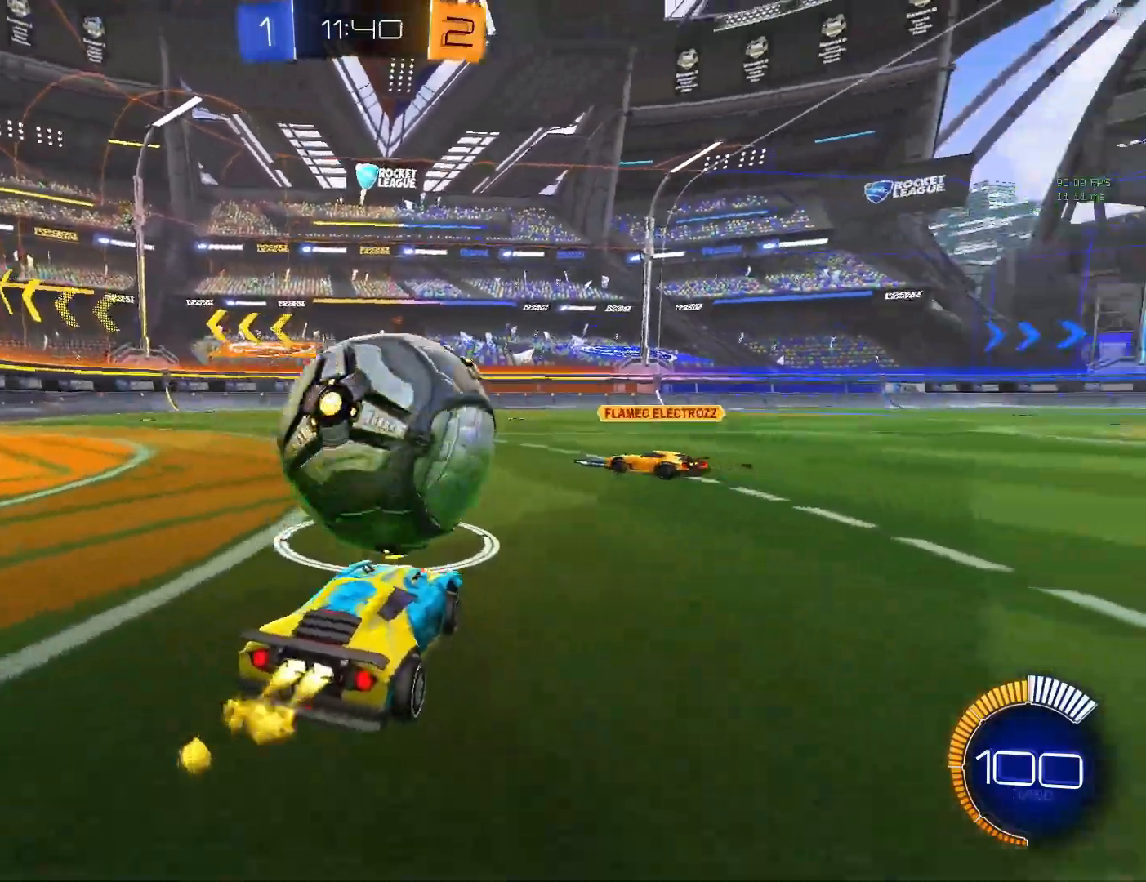
{"buttons": ["CIRCLE"], "left_stick": "center", "events": [[83, "CIRCLE", "up"], [150, "CIRCLE", "down"]]}
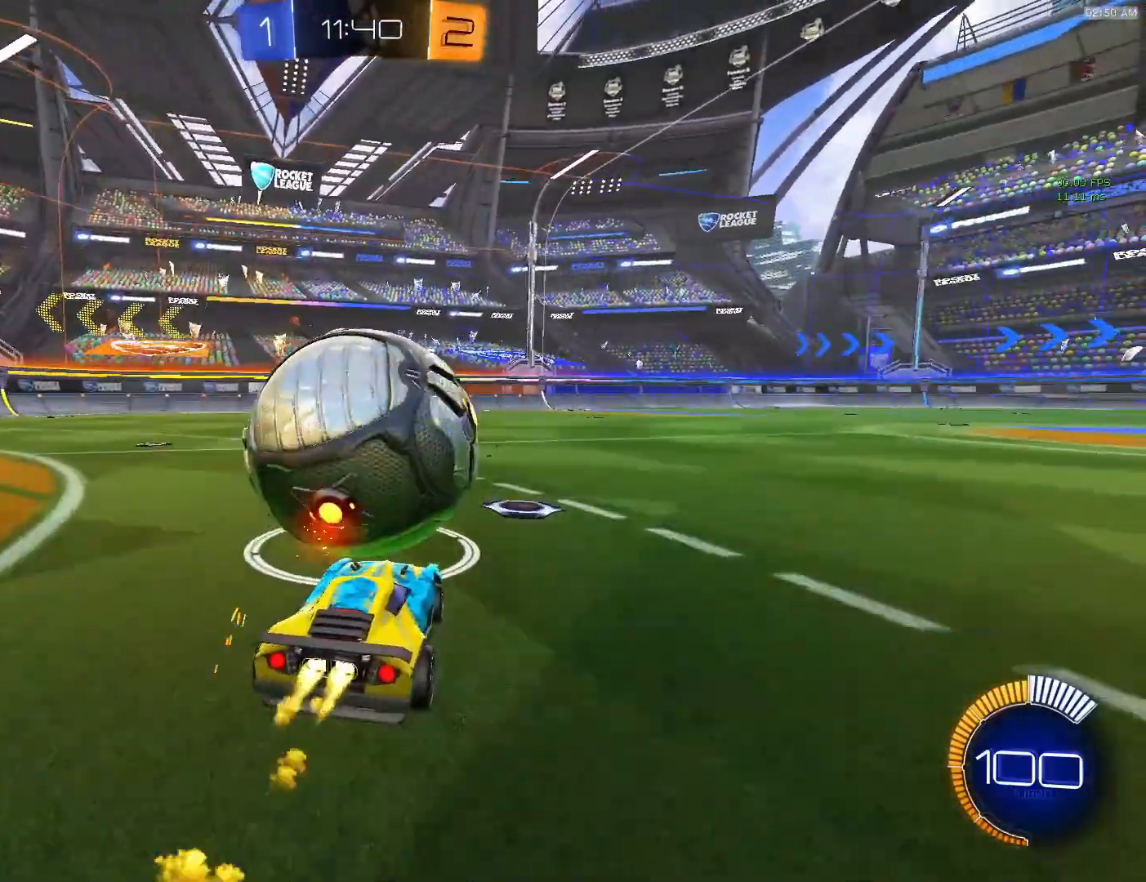
{"buttons": ["CIRCLE"], "left_stick": "left", "events": [[200, "left_stick", "right"], [300, "left_stick", "center"], [450, "left_stick", "left"]]}
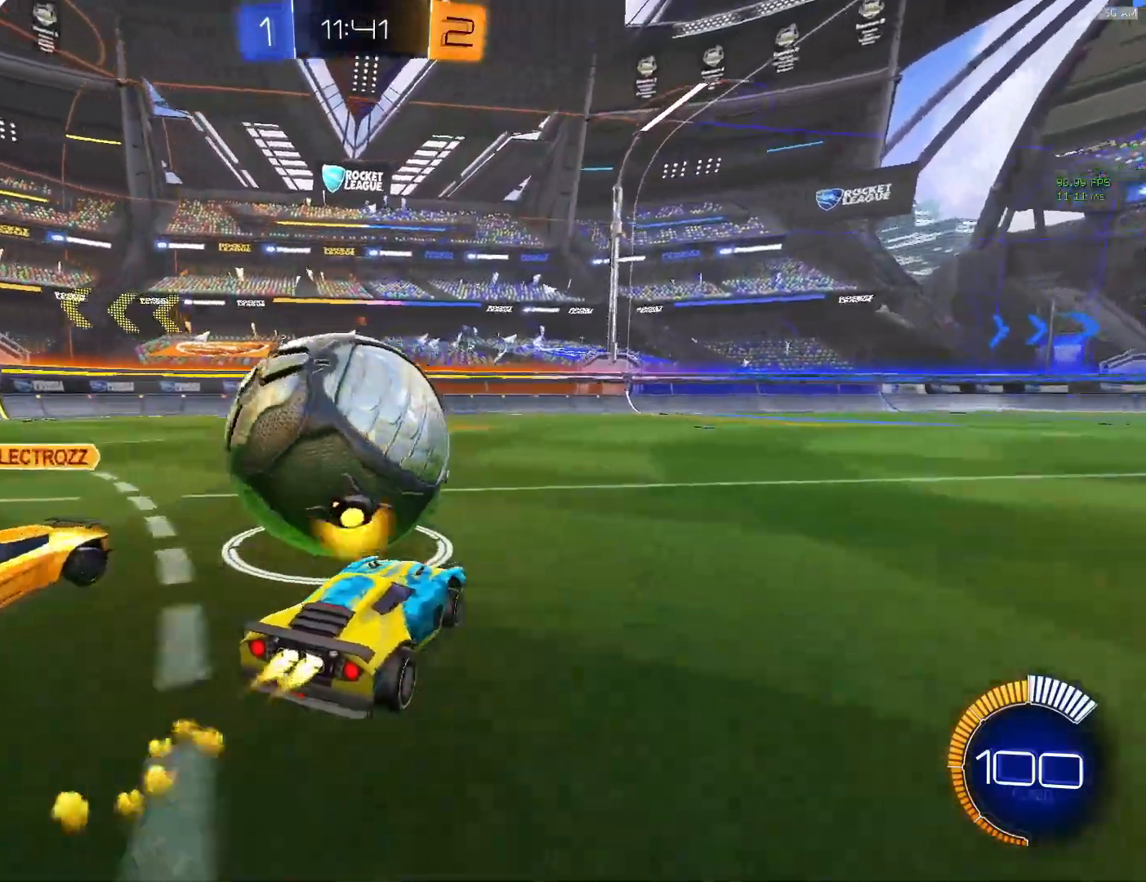
{"buttons": [], "left_stick": "right", "events": [[150, "left_stick", "center"], [383, "left_stick", "right"], [450, "CIRCLE", "up"]]}
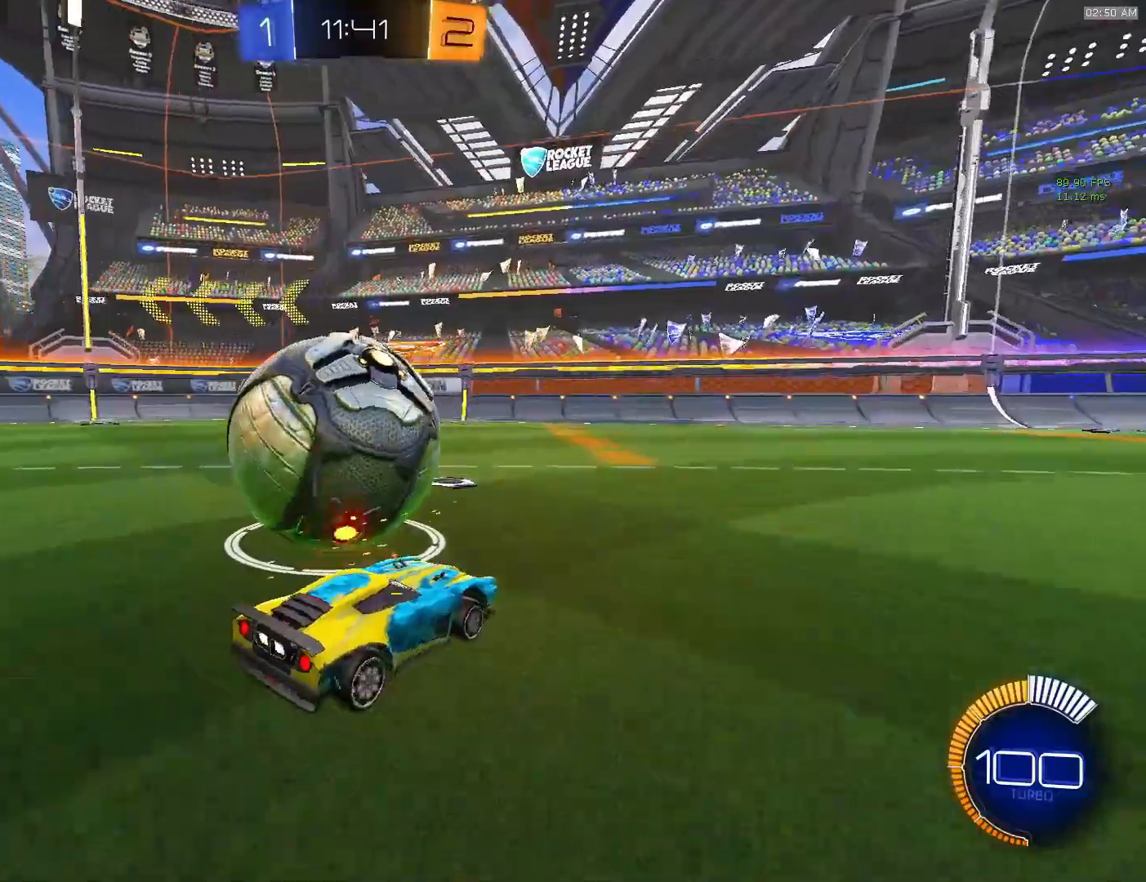
{"buttons": [], "left_stick": "center", "events": [[17, "left_stick", "center"], [33, "CIRCLE", "down"], [67, "CIRCLE", "up"], [67, "left_stick", "left"], [317, "left_stick", "center"]]}
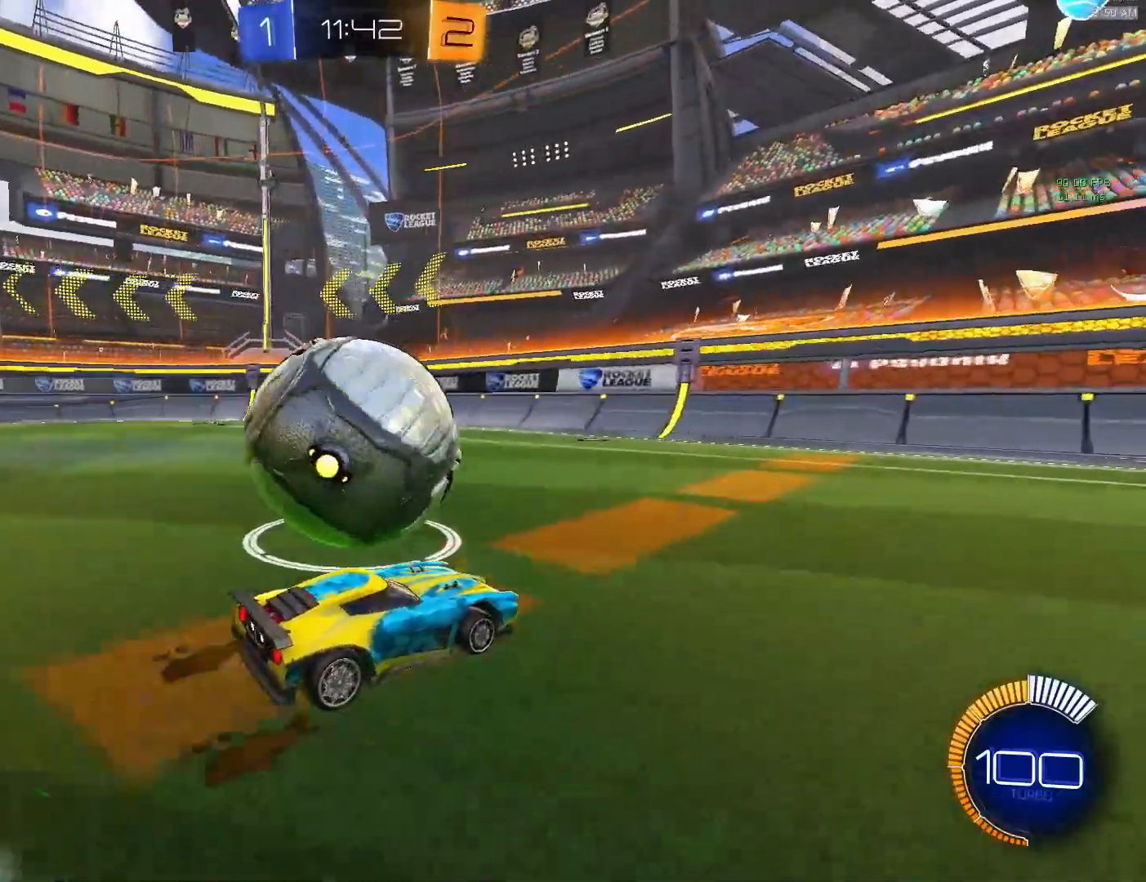
{"buttons": [], "left_stick": "center", "events": [[200, "left_stick", "left"], [267, "left_stick", "center"]]}
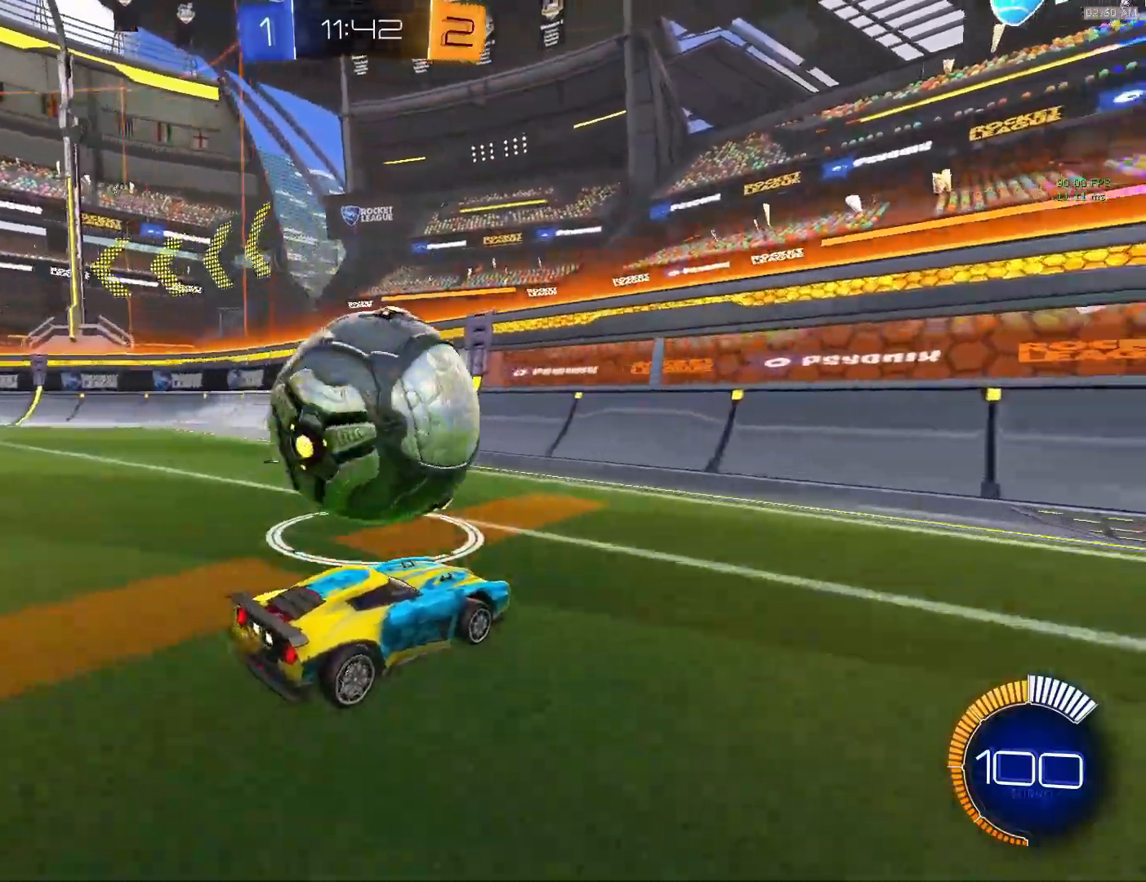
{"buttons": [], "left_stick": "center", "events": [[367, "left_stick", "left"], [467, "left_stick", "center"]]}
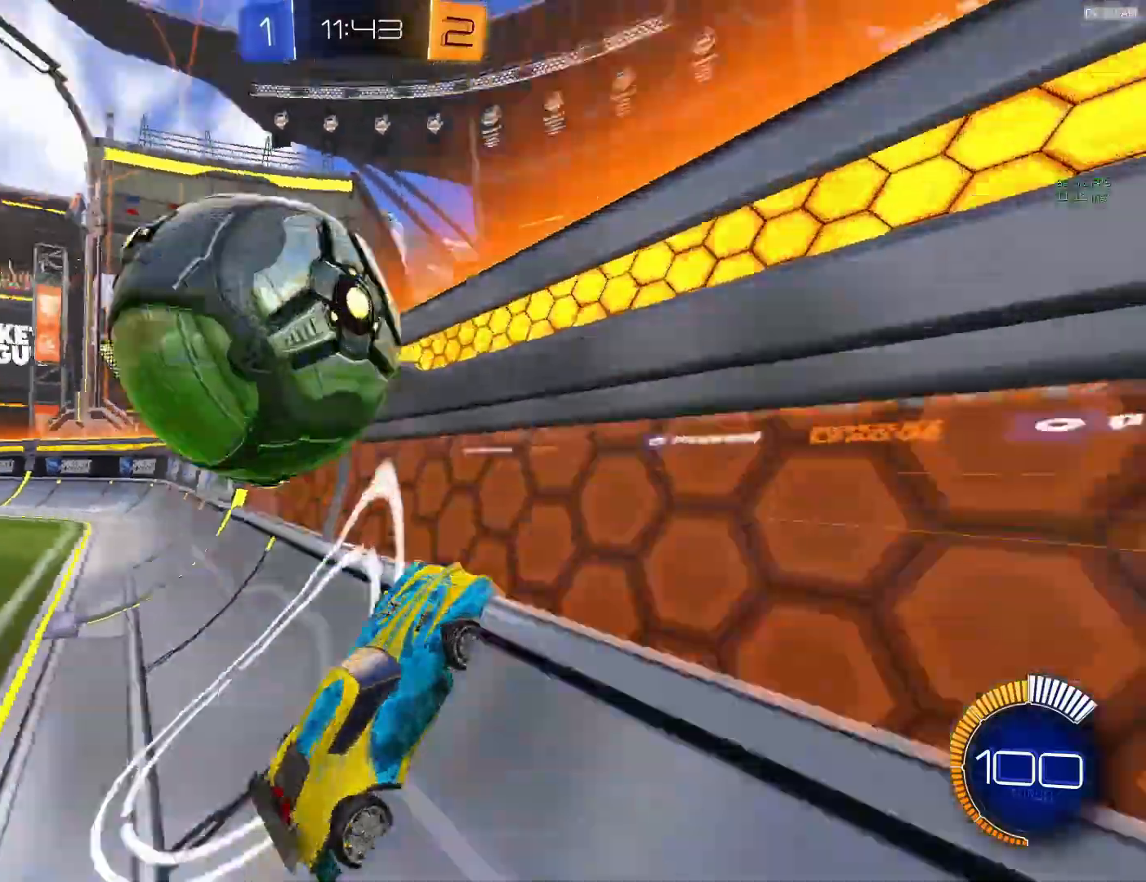
{"buttons": ["CROSS"], "left_stick": "center", "events": [[33, "CIRCLE", "down"], [200, "CIRCLE", "up"], [200, "left_stick", "left"], [233, "L2", "down"], [317, "left_stick", "center"], [333, "L2", "up"], [400, "CIRCLE", "down"], [467, "CIRCLE", "up"], [467, "CROSS", "down"]]}
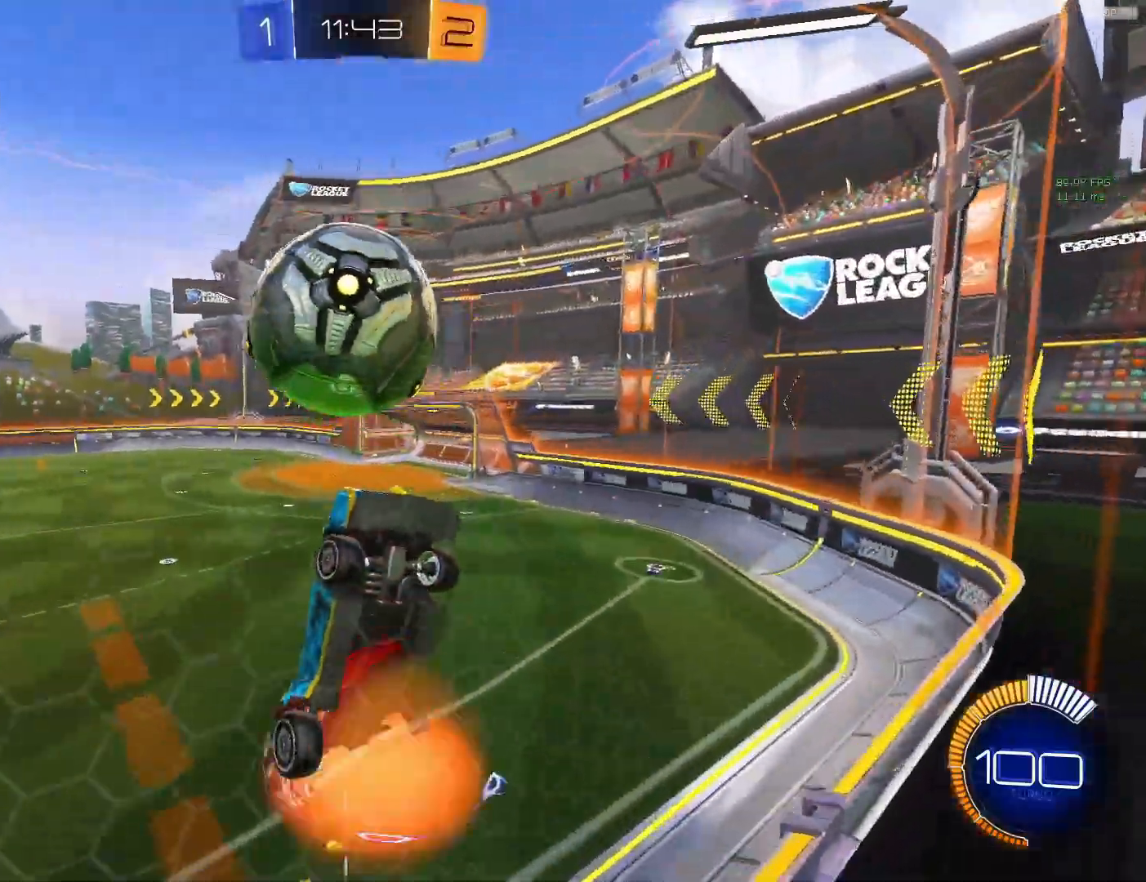
{"buttons": ["L1"], "left_stick": "right", "events": [[67, "left_stick", "down-left"], [200, "left_stick", "right"], [233, "CROSS", "up"], [233, "L1", "down"], [250, "left_stick", "up-right"], [333, "CIRCLE", "down"], [433, "left_stick", "right"], [467, "CIRCLE", "up"]]}
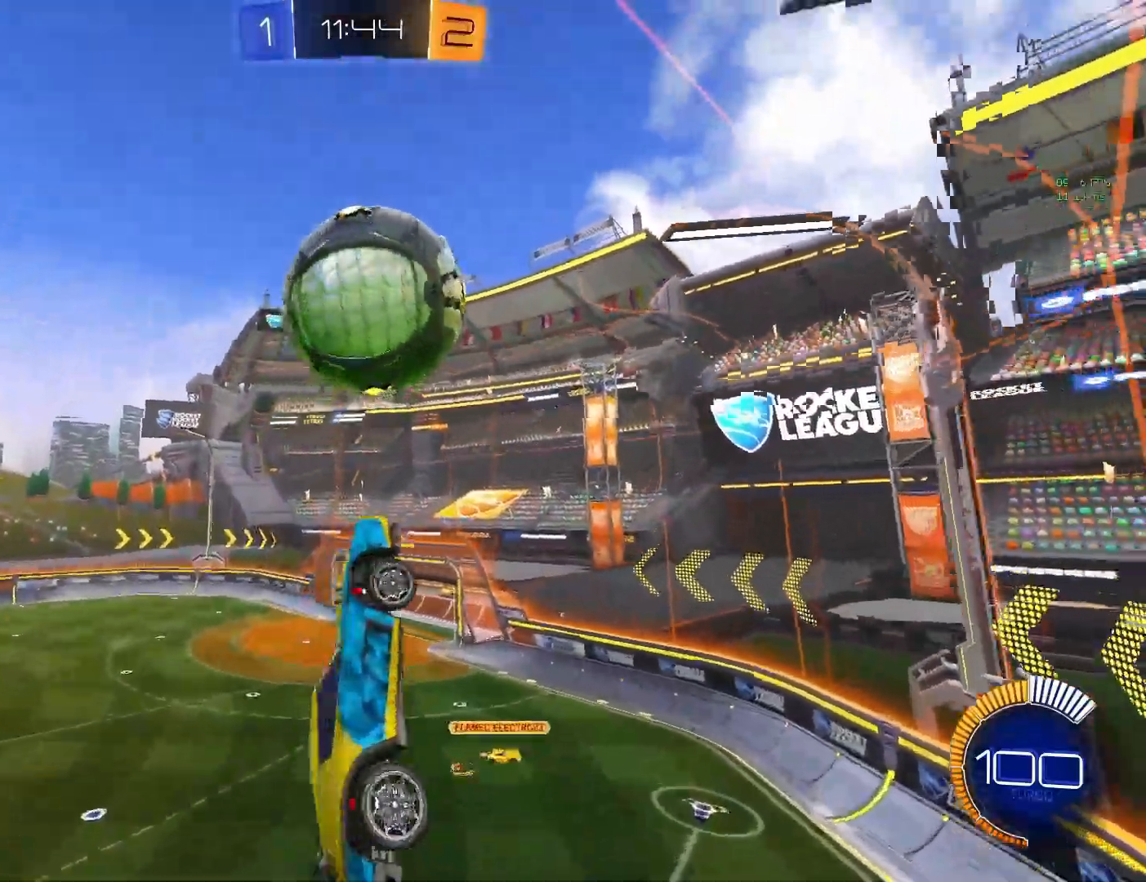
{"buttons": ["CIRCLE"], "left_stick": "down", "events": [[33, "left_stick", "up-right"], [83, "CIRCLE", "down"], [200, "CIRCLE", "up"], [200, "left_stick", "down-right"], [300, "CIRCLE", "down"], [400, "CIRCLE", "up"], [433, "L1", "up"], [467, "CIRCLE", "down"], [467, "left_stick", "down"]]}
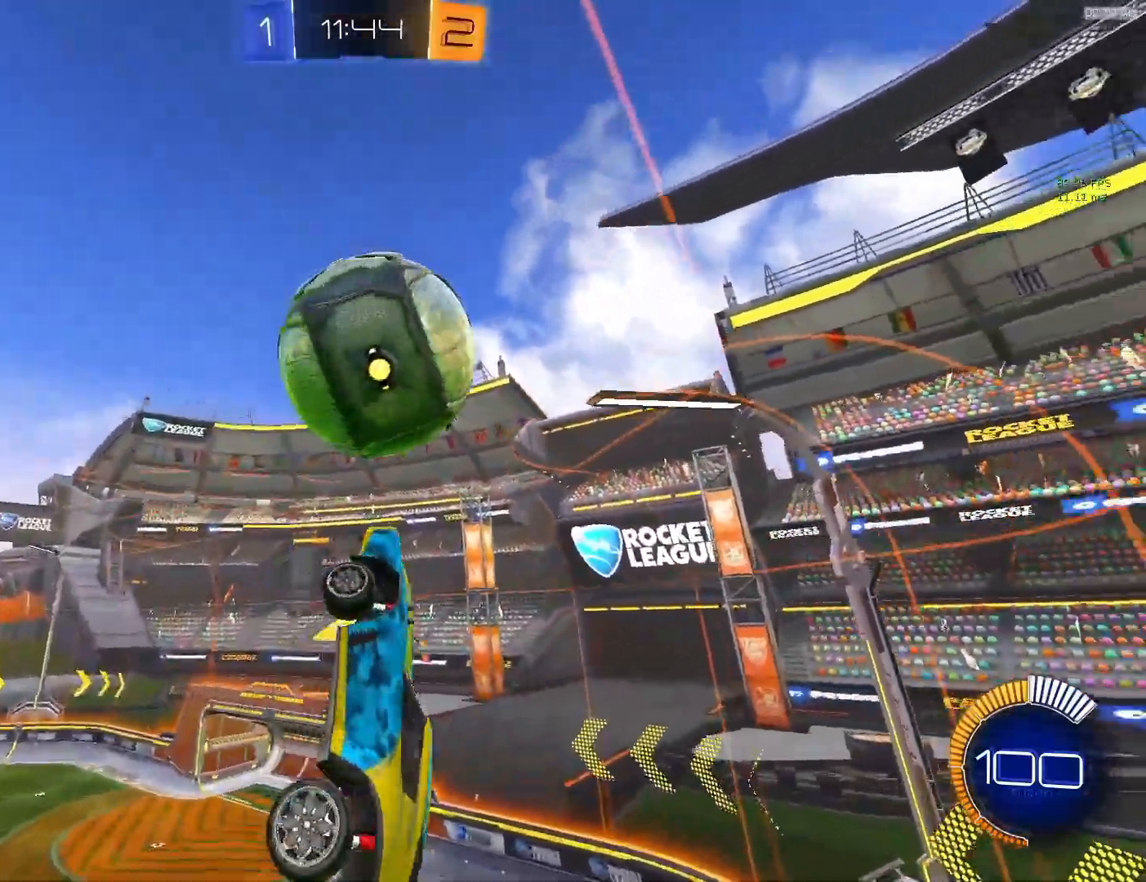
{"buttons": [], "left_stick": "right", "events": [[233, "left_stick", "right"], [450, "CIRCLE", "up"]]}
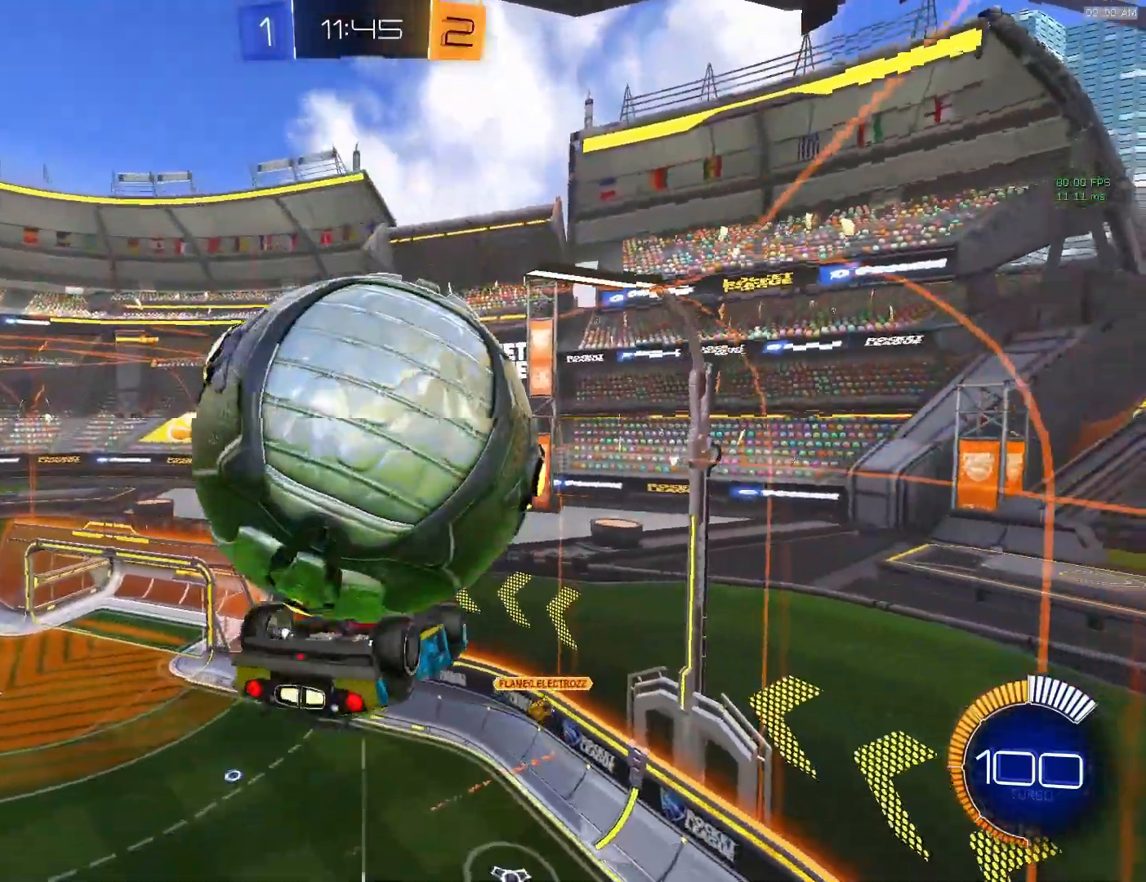
{"buttons": ["CIRCLE", "L1"], "left_stick": "right", "events": [[17, "left_stick", "up-right"], [117, "L1", "down"], [167, "L1", "up"], [200, "left_stick", "right"], [467, "CIRCLE", "down"], [467, "L1", "down"]]}
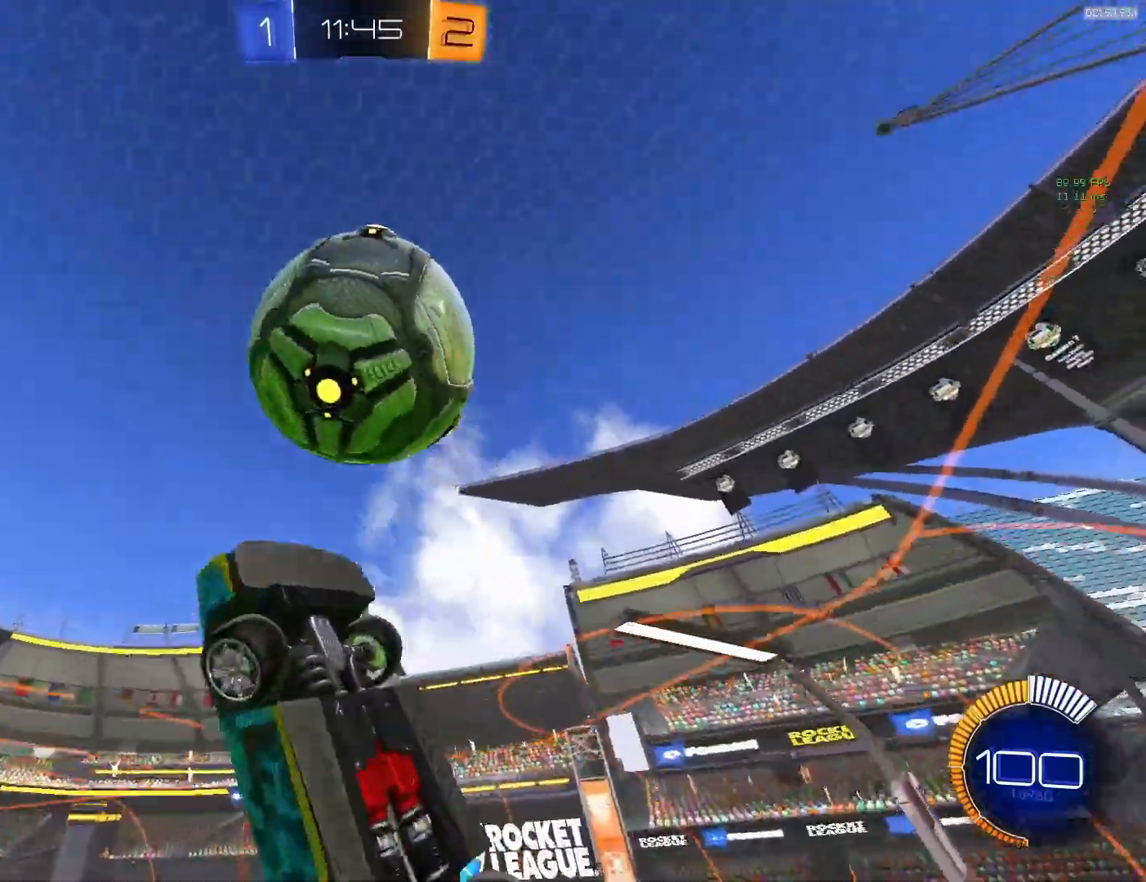
{"buttons": [], "left_stick": "up-right", "events": [[100, "left_stick", "up-right"], [267, "CIRCLE", "up"], [433, "L1", "up"]]}
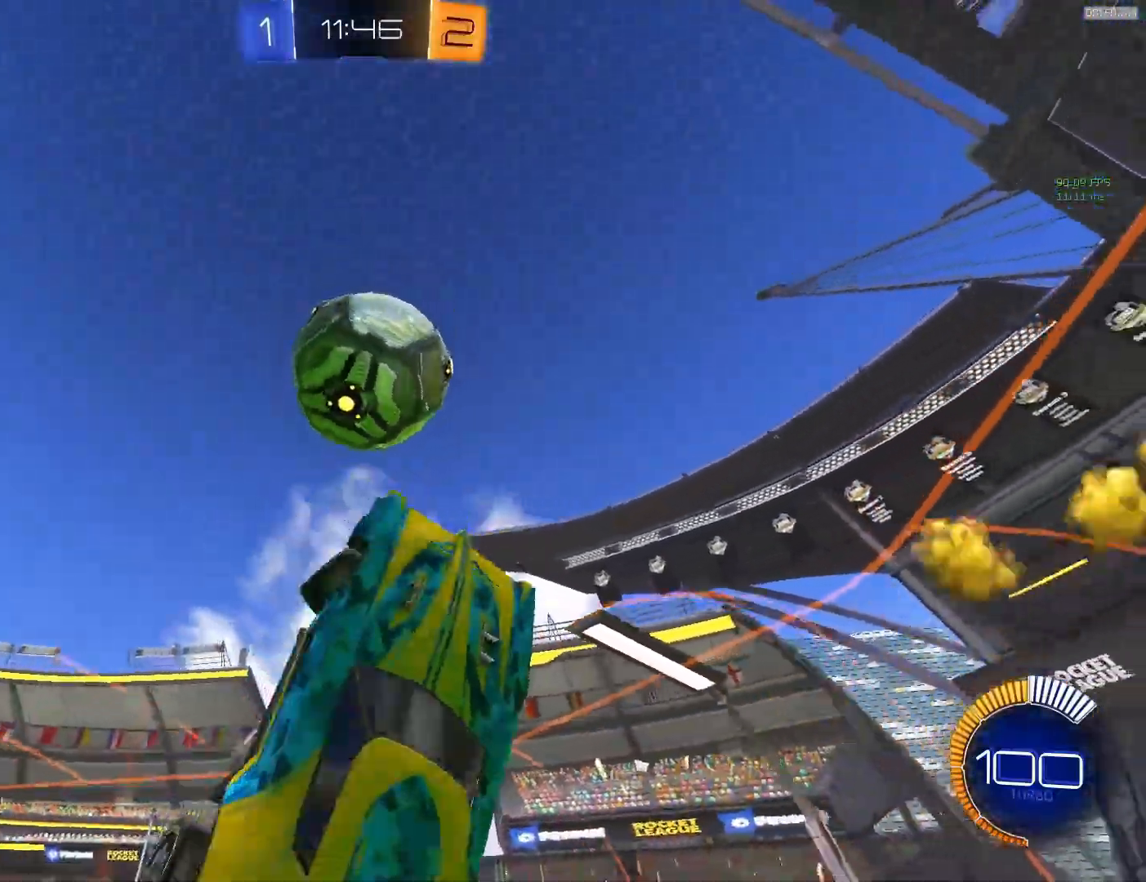
{"buttons": ["L1"], "left_stick": "up-right", "events": [[67, "left_stick", "right"], [100, "CIRCLE", "down"], [200, "left_stick", "down-right"], [283, "L1", "down"], [417, "CIRCLE", "up"], [450, "left_stick", "up-right"]]}
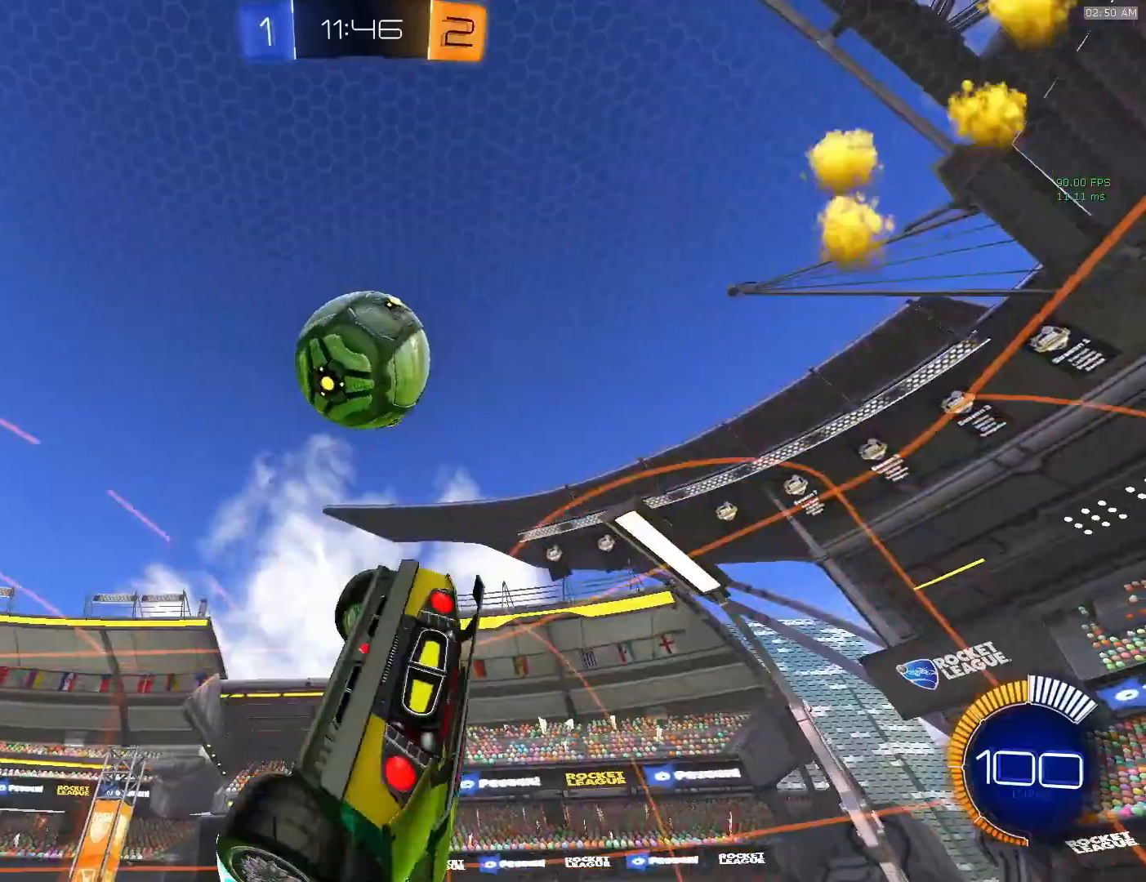
{"buttons": [], "left_stick": "center", "events": [[367, "L1", "up"], [383, "left_stick", "center"]]}
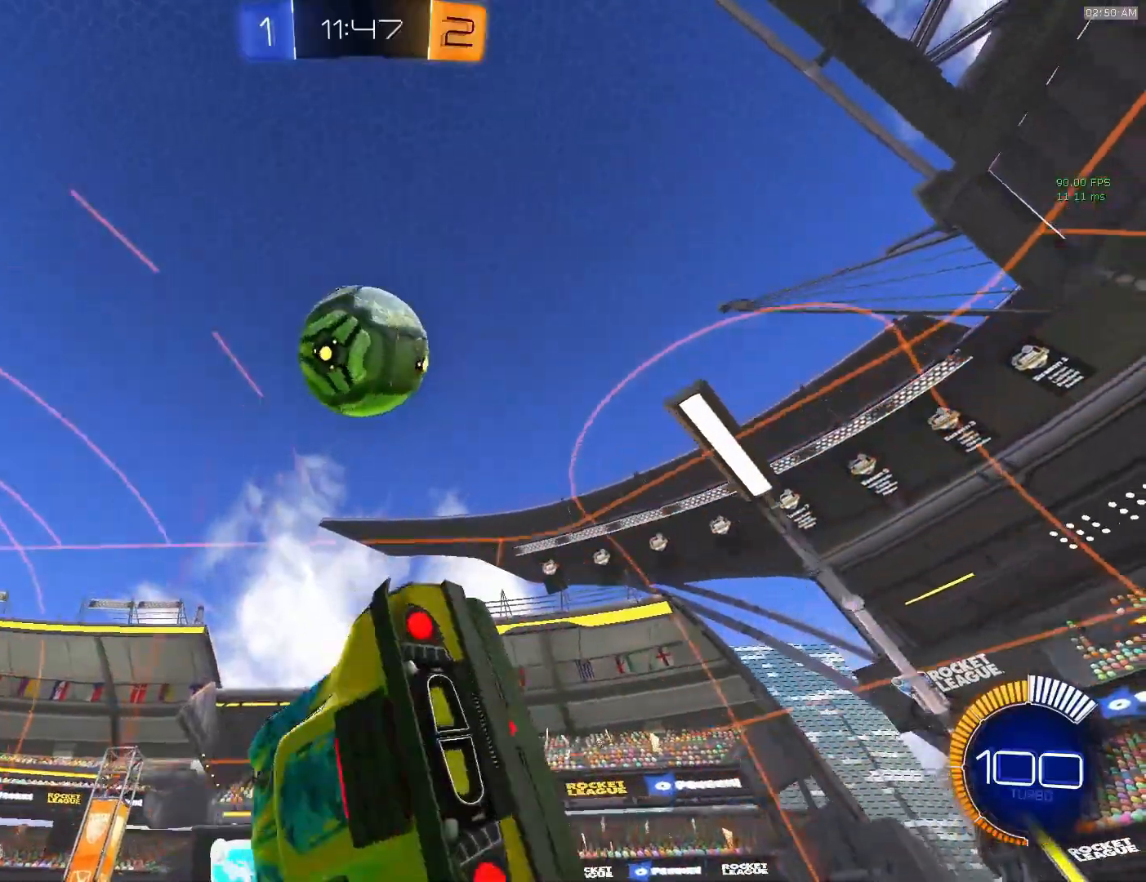
{"buttons": [], "left_stick": "left", "events": [[233, "L1", "down"], [233, "left_stick", "right"], [400, "left_stick", "center"], [450, "L1", "up"], [450, "left_stick", "left"]]}
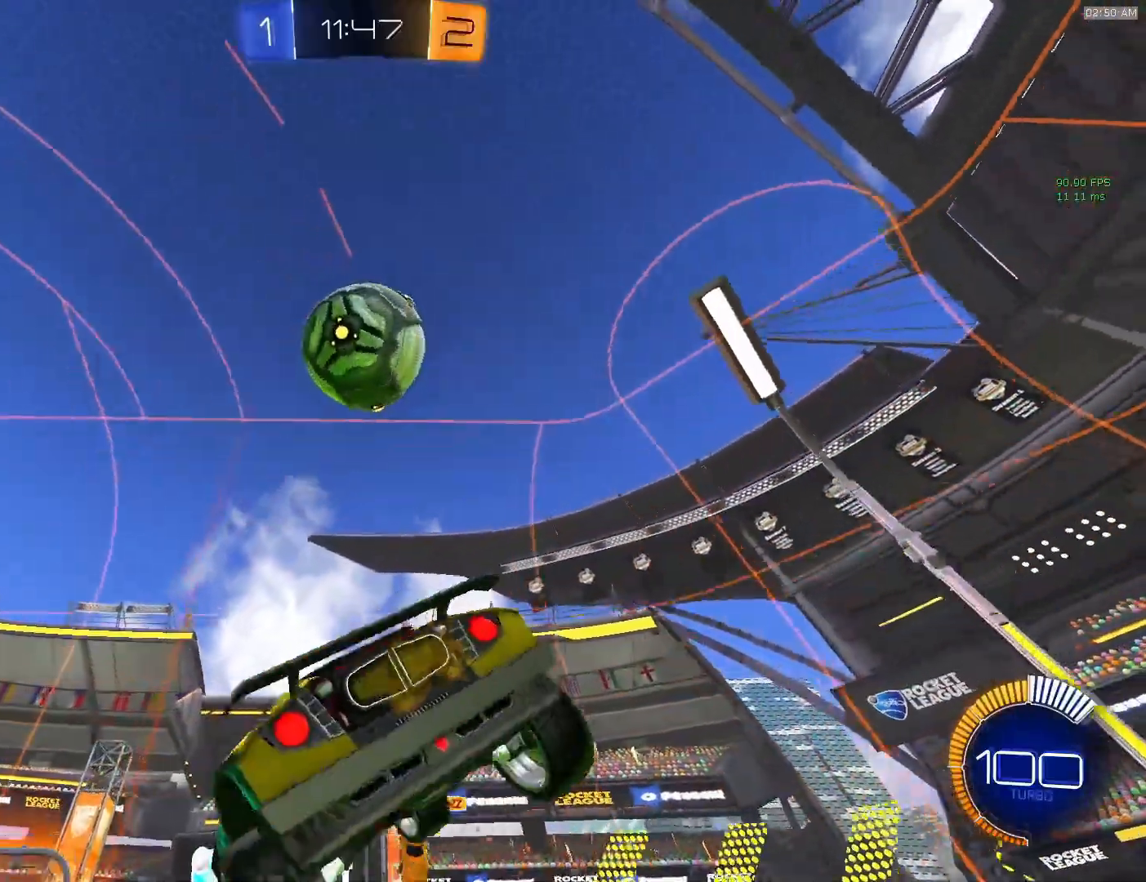
{"buttons": [], "left_stick": "left", "events": [[100, "left_stick", "center"], [483, "left_stick", "left"]]}